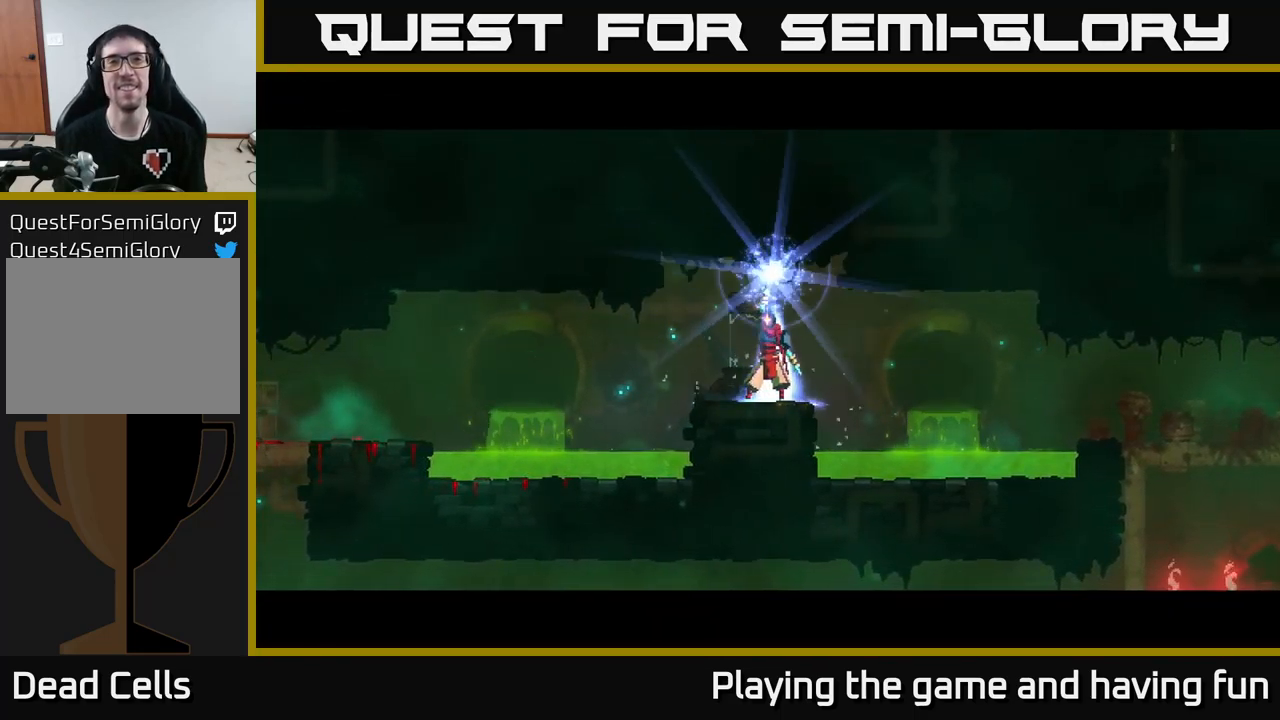
Gameplay with a controller (Xbox layout); each line is a JSON object with the inputs held at the frame after it. "events" lists button and stick changes between this image and that frame as [ms after this image, input, new state], when the widget could be followed in between.
{"buttons": [], "left_stick": "right", "right_stick": "center", "events": [[434, "left_stick", "right"]]}
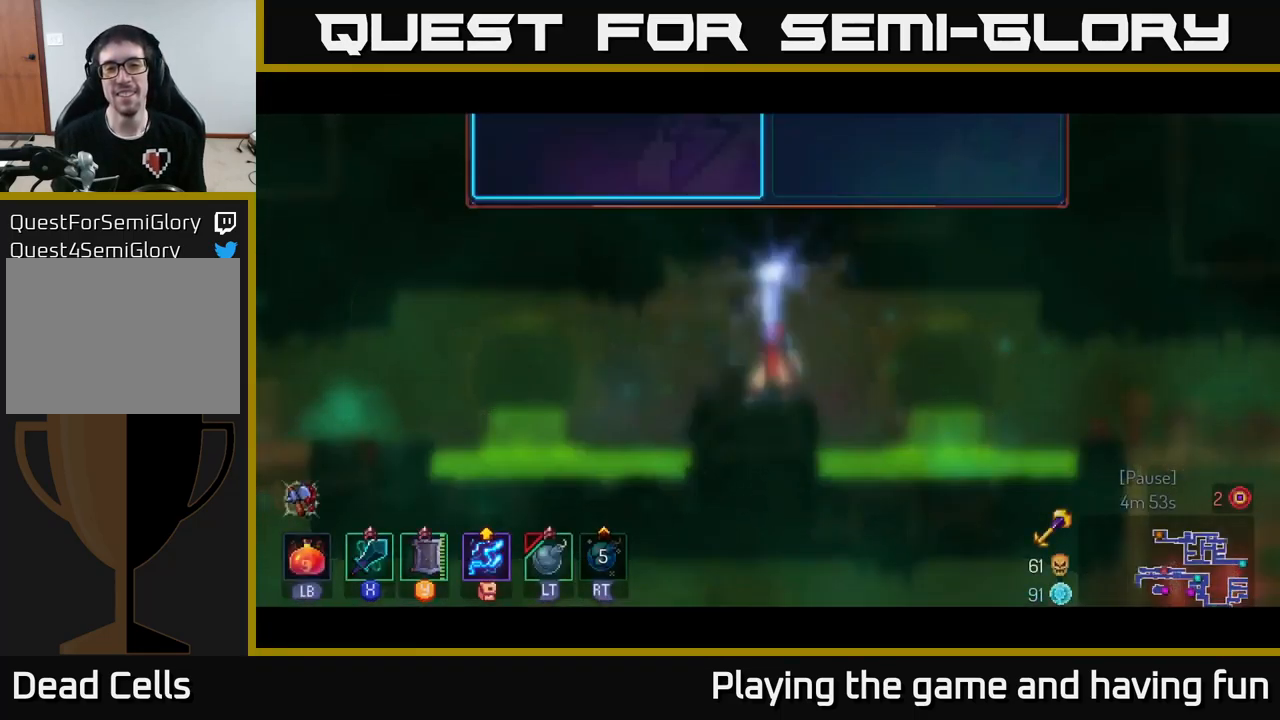
{"buttons": ["A"], "left_stick": "center", "right_stick": "center", "events": [[67, "left_stick", "center"], [284, "left_stick", "right"], [450, "left_stick", "center"], [467, "A", "down"]]}
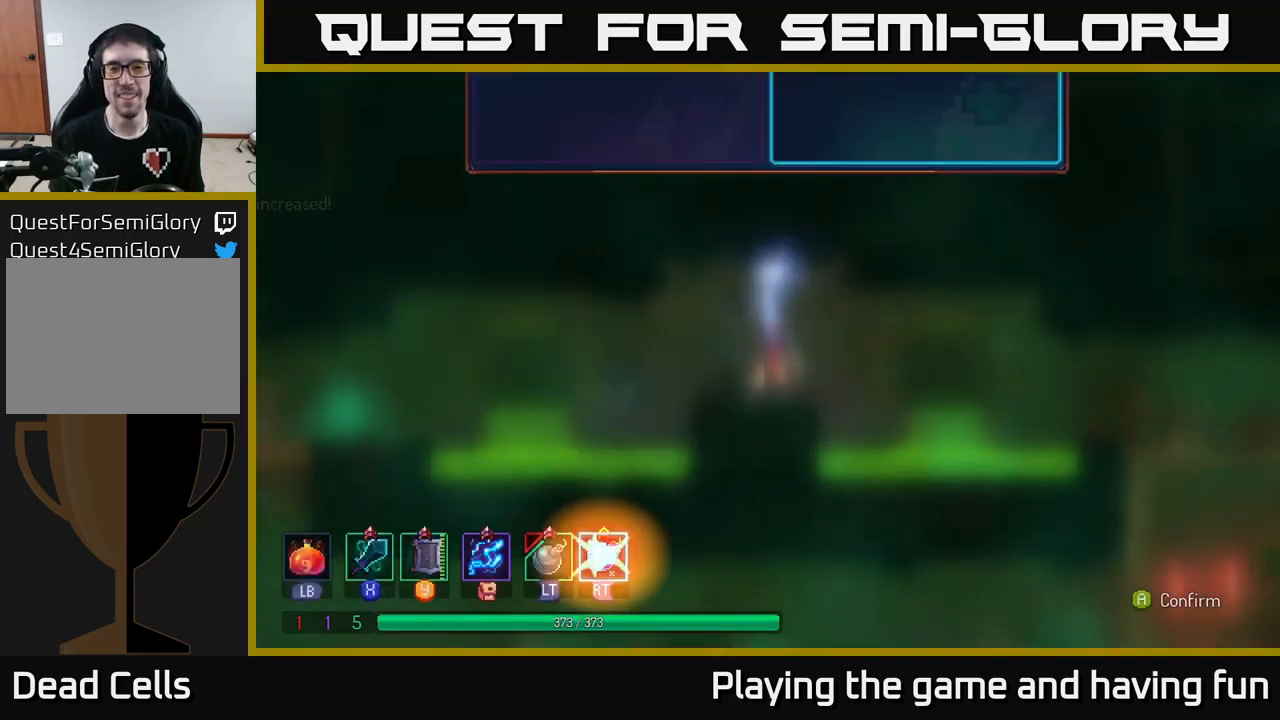
{"buttons": [], "left_stick": "center", "right_stick": "center", "events": [[134, "A", "up"]]}
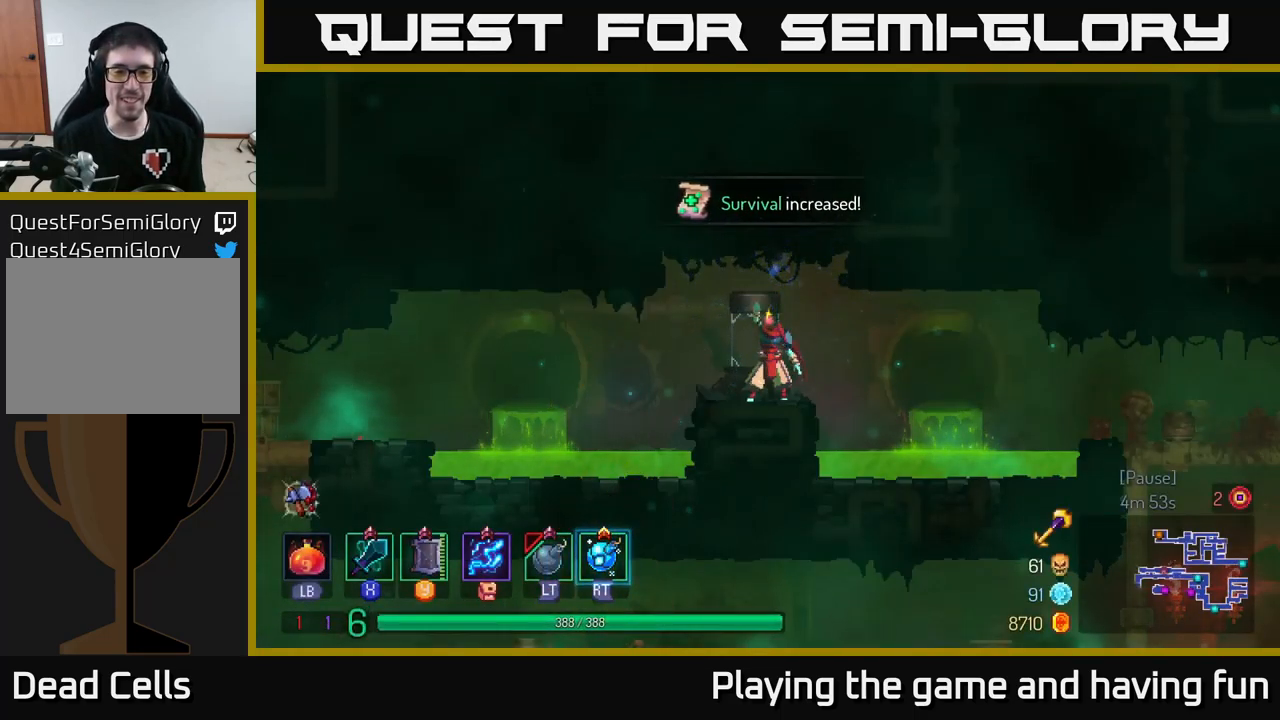
{"buttons": [], "left_stick": "left", "right_stick": "center", "events": [[150, "left_stick", "left"], [350, "A", "down"], [466, "A", "up"]]}
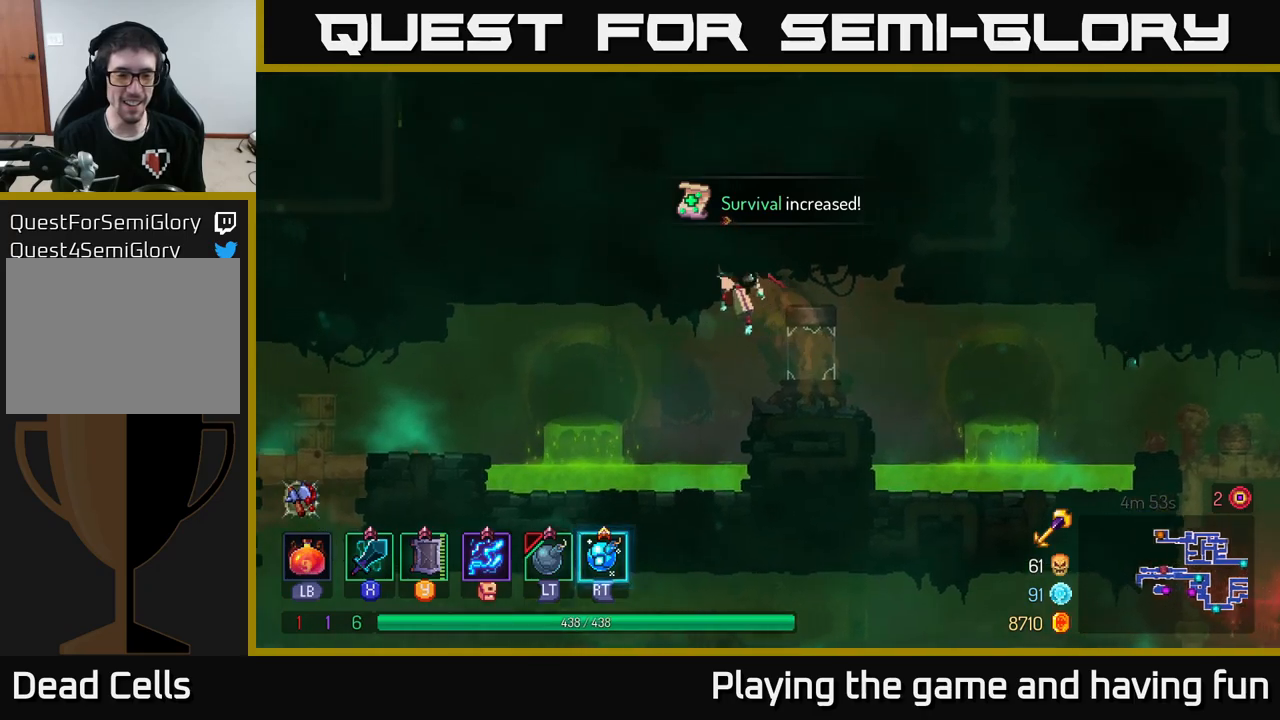
{"buttons": [], "left_stick": "left", "right_stick": "center", "events": [[317, "A", "down"], [434, "A", "up"]]}
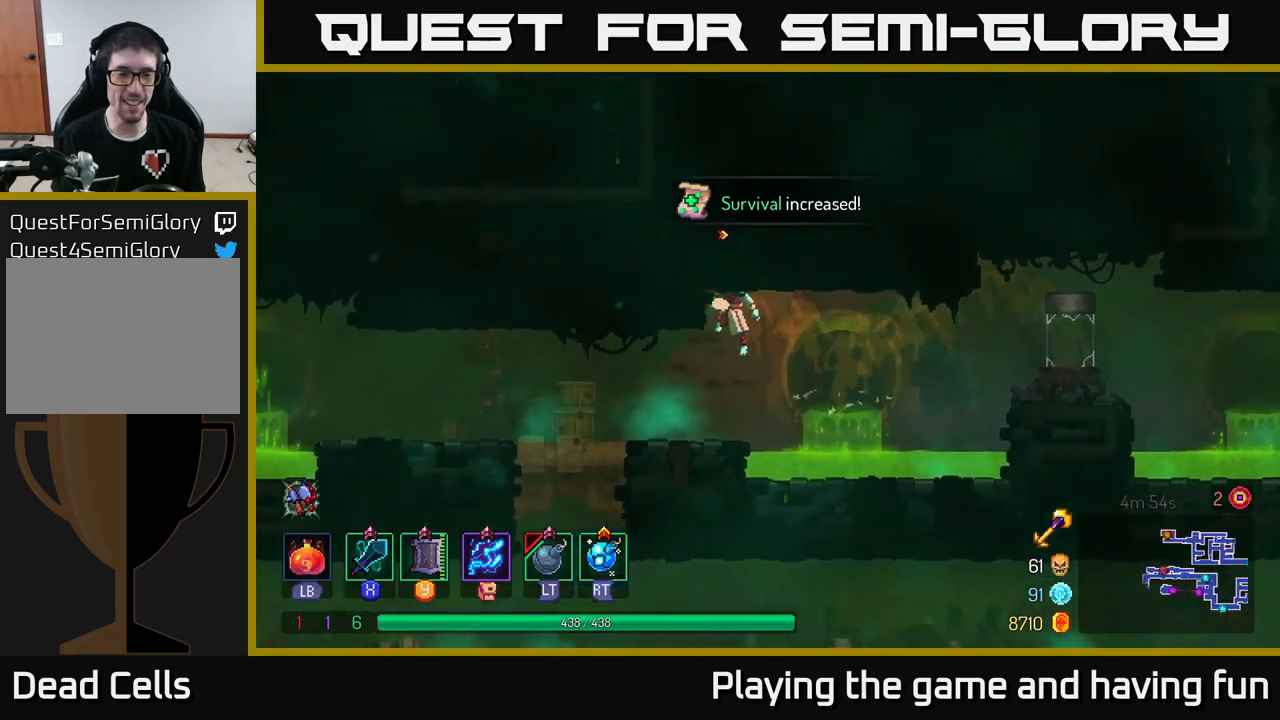
{"buttons": [], "left_stick": "down", "right_stick": "center", "events": [[317, "left_stick", "down"], [384, "A", "down"], [450, "A", "up"]]}
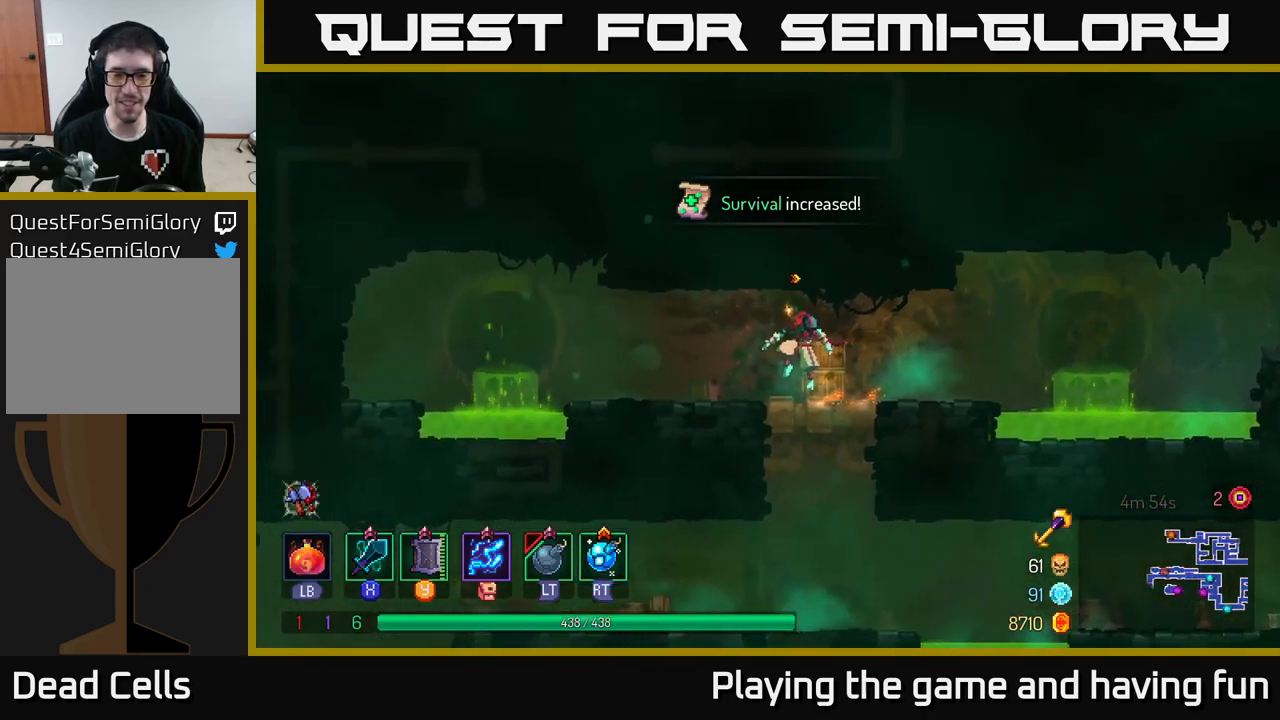
{"buttons": ["B"], "left_stick": "left", "right_stick": "center", "events": [[200, "left_stick", "center"], [484, "left_stick", "left"], [500, "B", "down"]]}
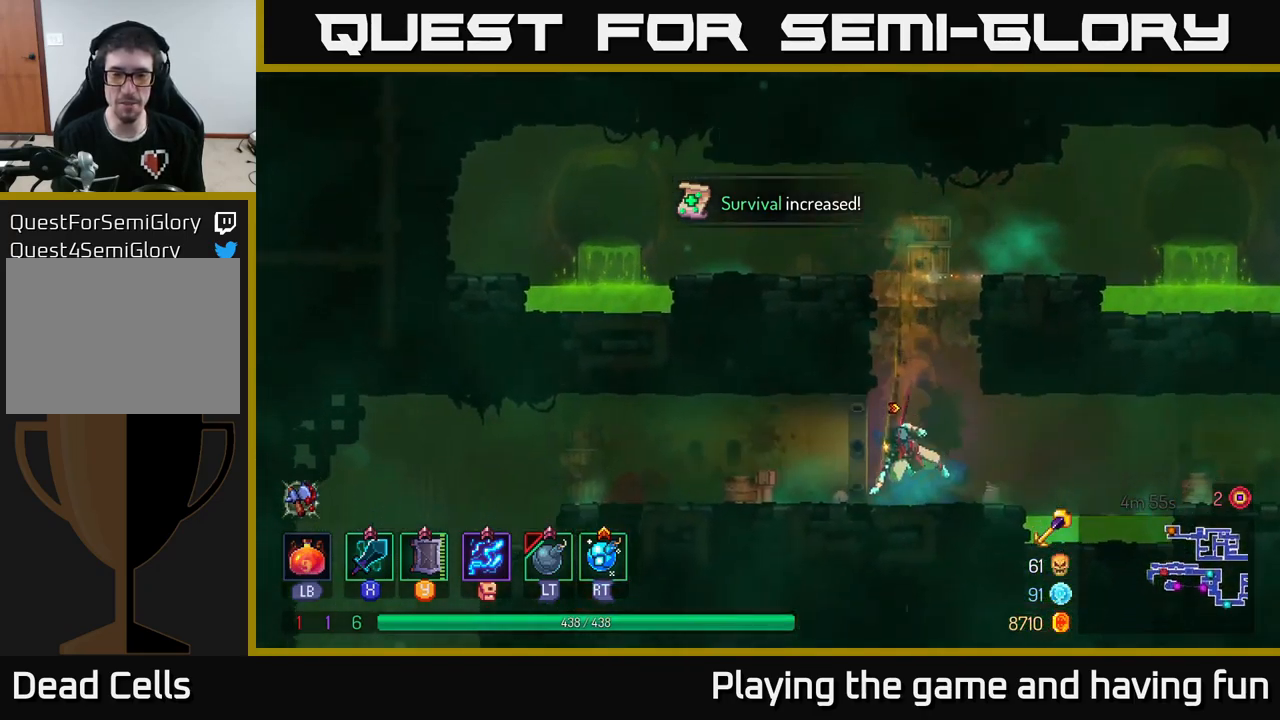
{"buttons": [], "left_stick": "left", "right_stick": "down", "events": [[84, "B", "up"], [200, "right_stick", "down"]]}
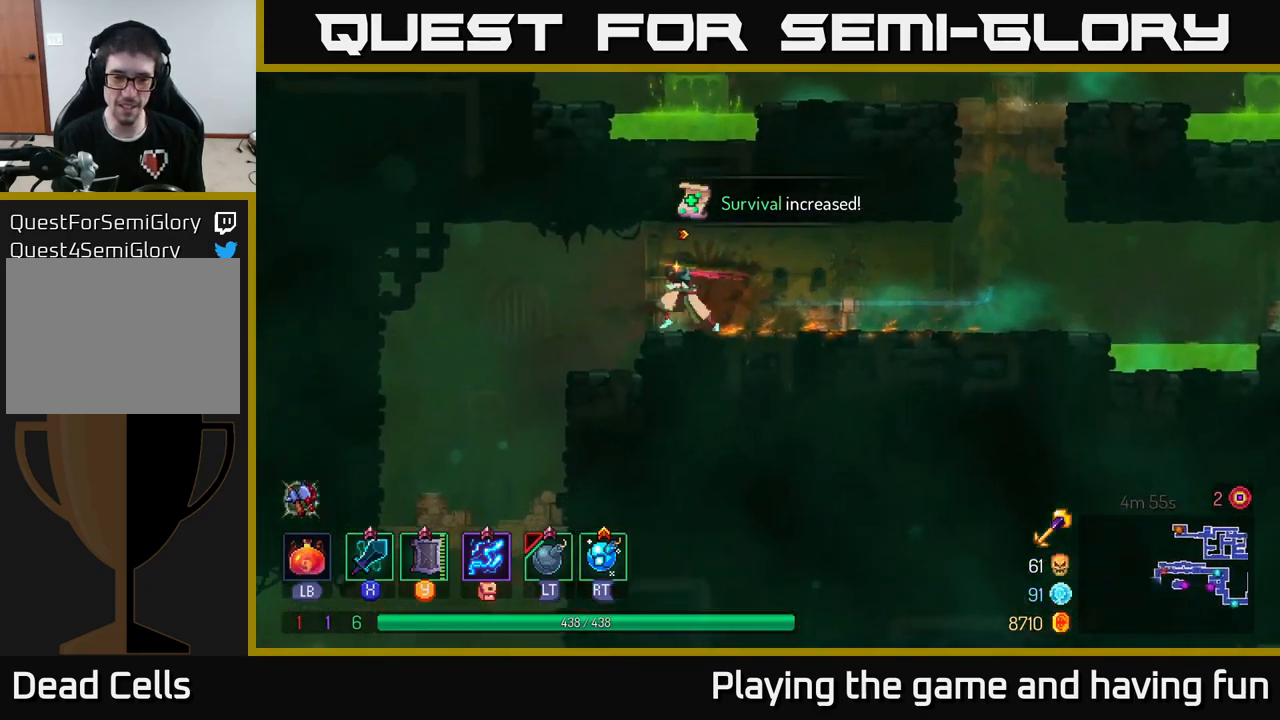
{"buttons": [], "left_stick": "left", "right_stick": "center", "events": [[250, "right_stick", "center"]]}
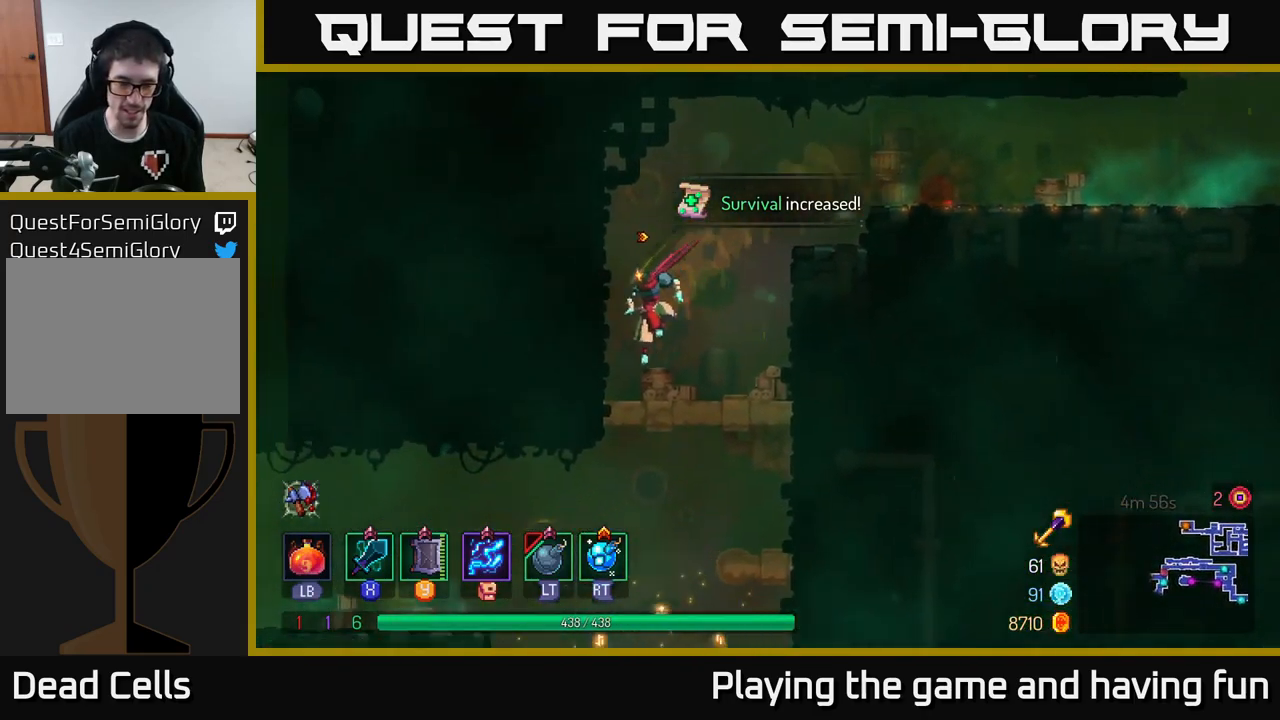
{"buttons": [], "left_stick": "left", "right_stick": "center", "events": [[34, "left_stick", "down"], [150, "A", "down"], [217, "A", "up"], [284, "A", "down"], [350, "A", "up"], [367, "B", "down"], [367, "left_stick", "left"], [500, "B", "up"]]}
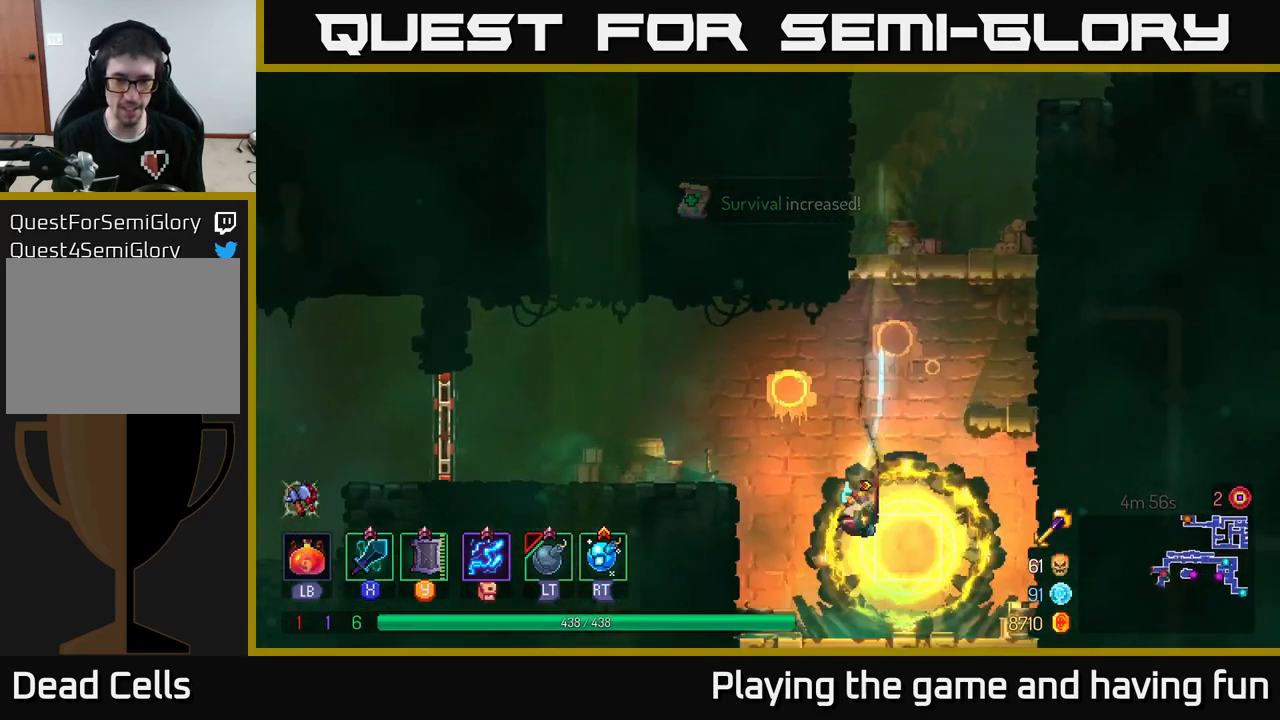
{"buttons": [], "left_stick": "left", "right_stick": "center", "events": [[134, "A", "down"], [250, "A", "up"]]}
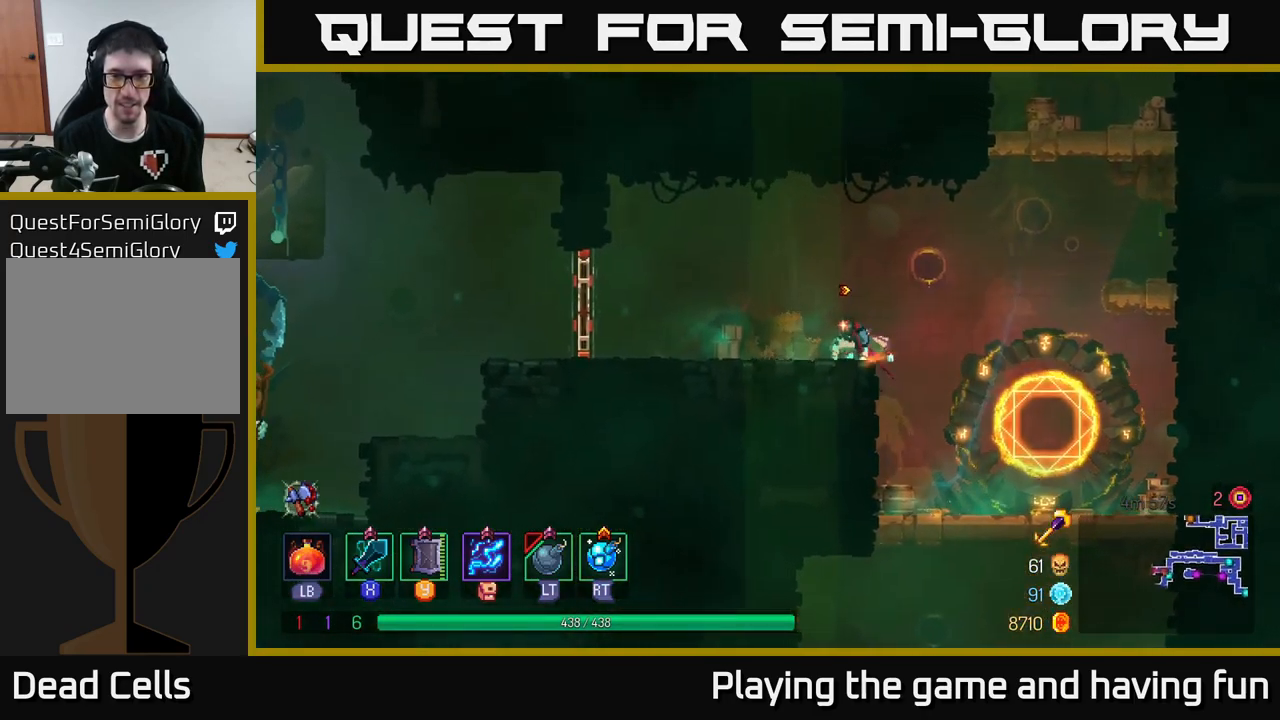
{"buttons": [], "left_stick": "left", "right_stick": "center", "events": [[84, "B", "down"], [200, "B", "up"], [384, "R1", "down"], [467, "R1", "up"]]}
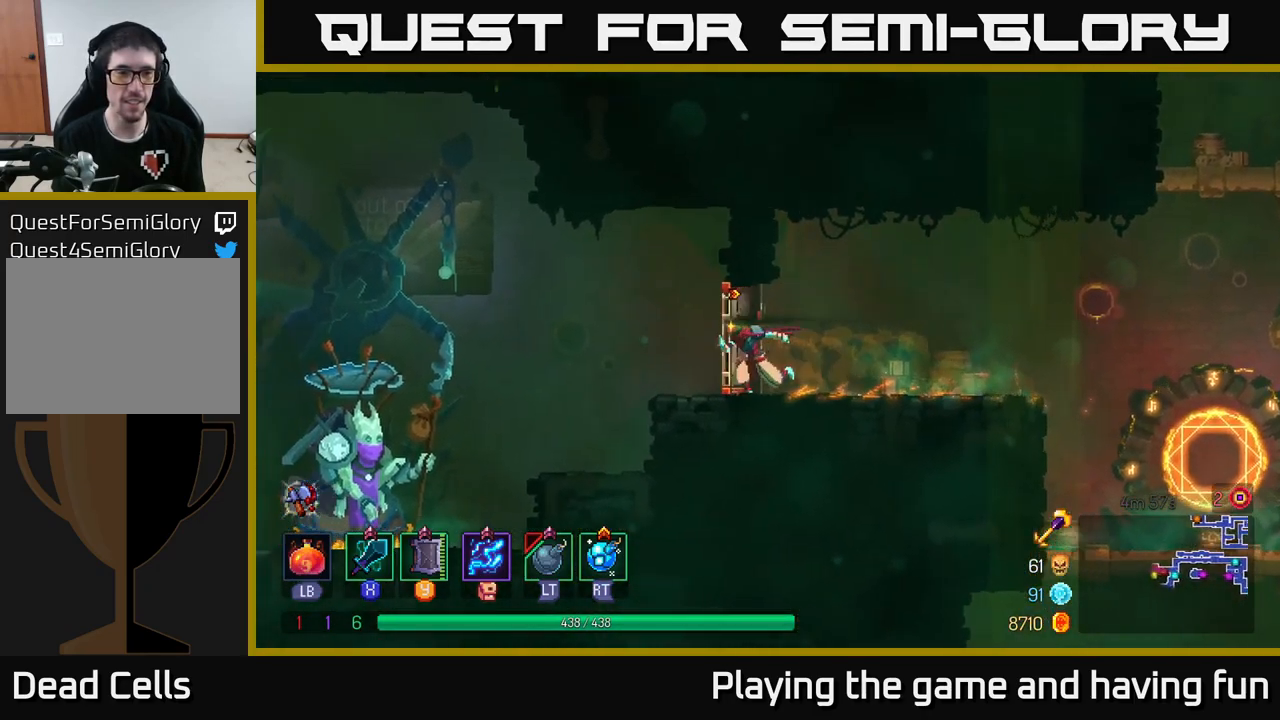
{"buttons": [], "left_stick": "left", "right_stick": "center", "events": [[300, "A", "down"], [384, "A", "up"]]}
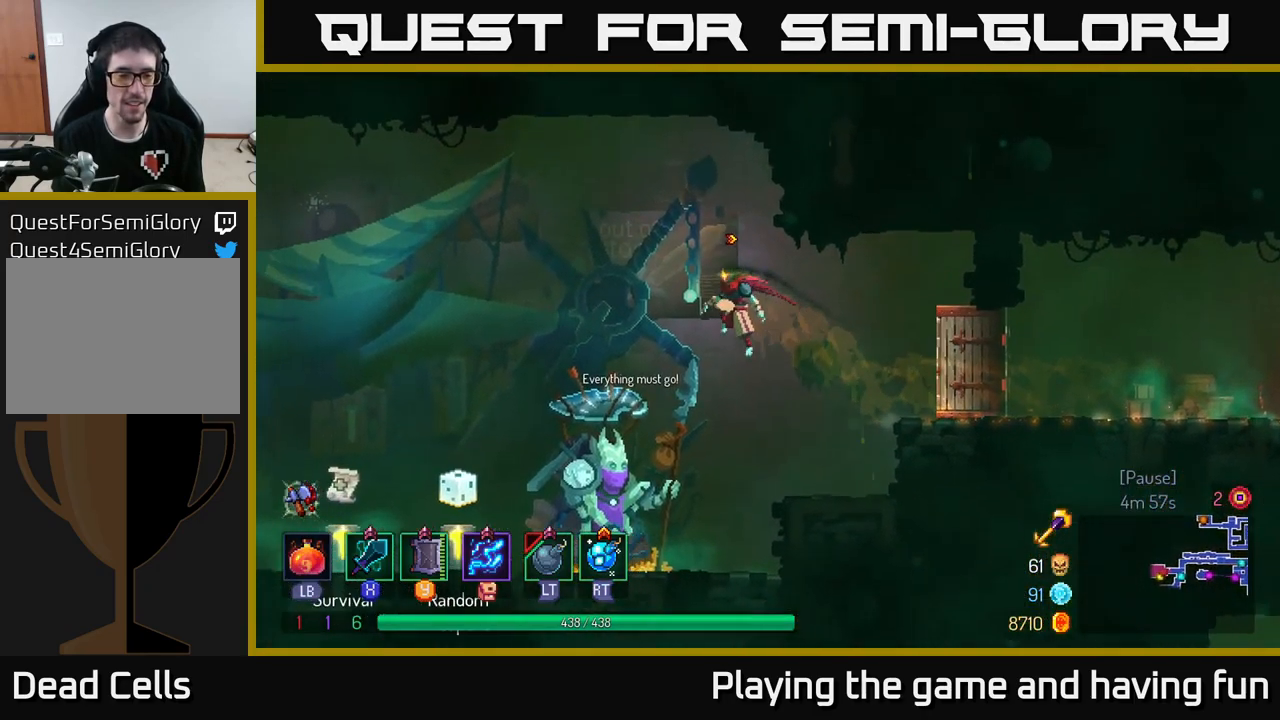
{"buttons": [], "left_stick": "left", "right_stick": "center", "events": [[267, "B", "down"], [384, "B", "up"]]}
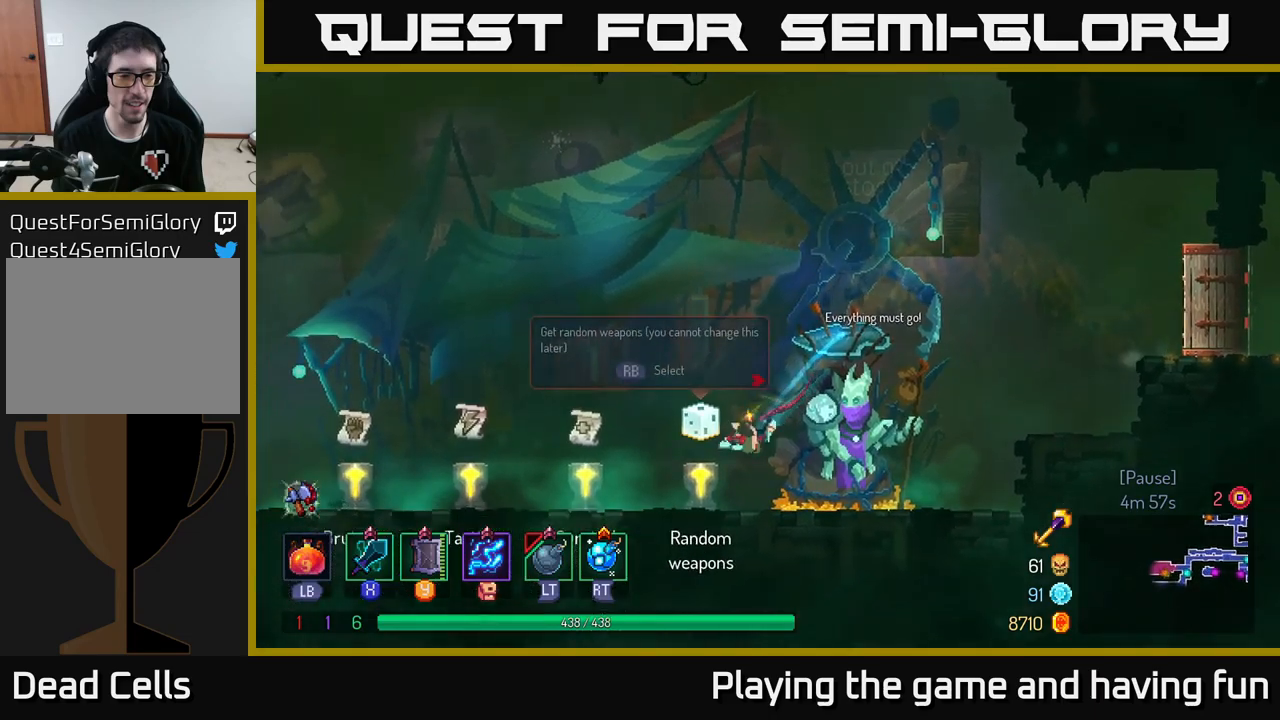
{"buttons": [], "left_stick": "left", "right_stick": "center", "events": [[300, "R1", "down"], [417, "R1", "up"]]}
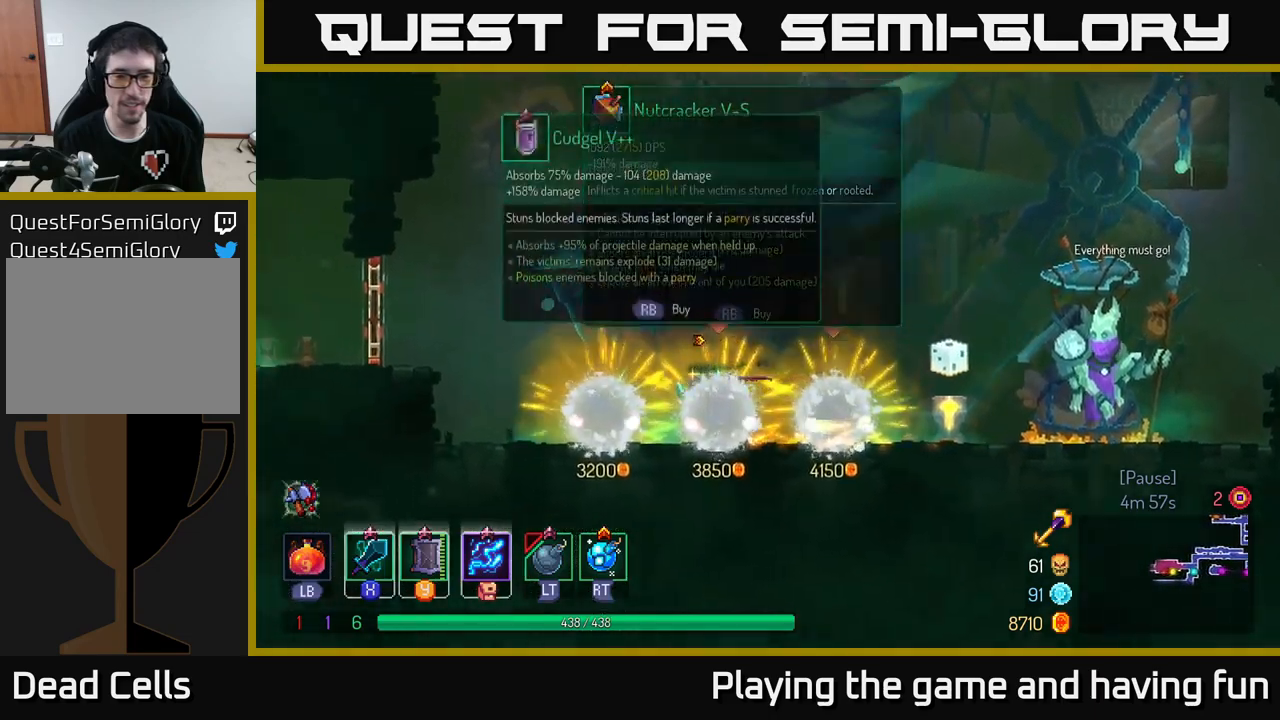
{"buttons": [], "left_stick": "center", "right_stick": "center", "events": [[483, "left_stick", "center"]]}
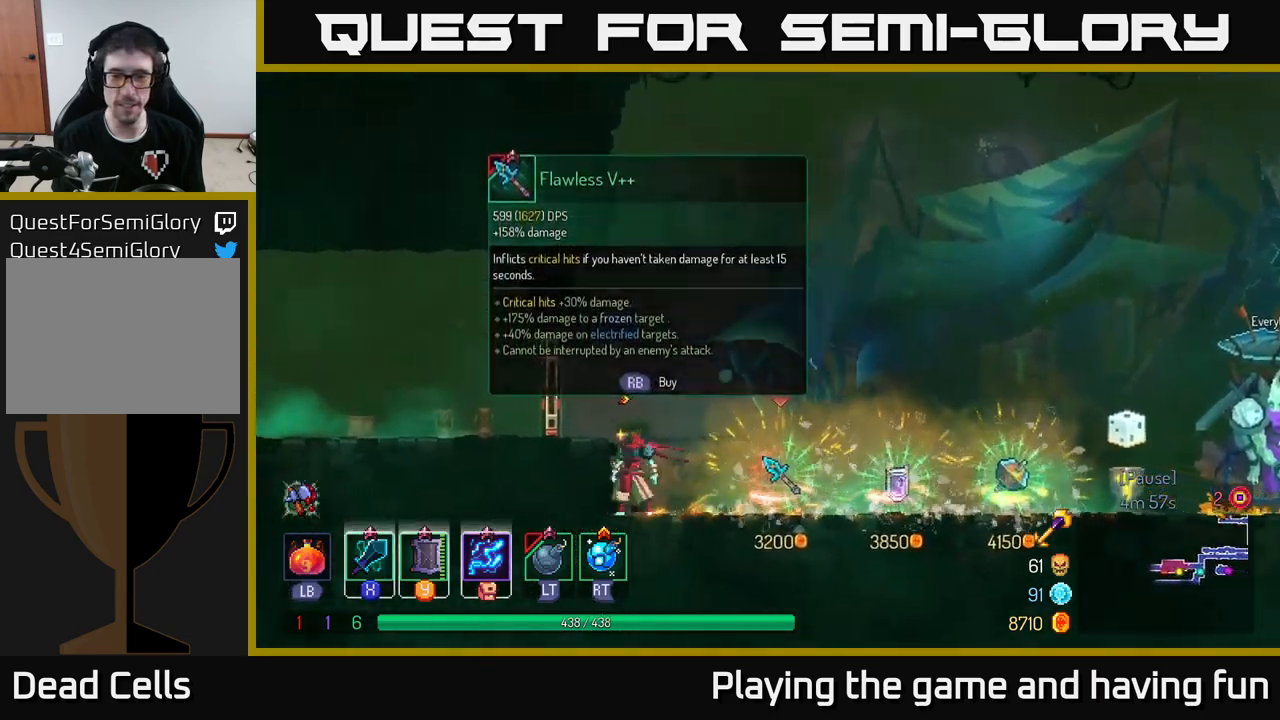
{"buttons": [], "left_stick": "left", "right_stick": "center", "events": [[350, "A", "down"], [350, "left_stick", "left"], [483, "A", "up"]]}
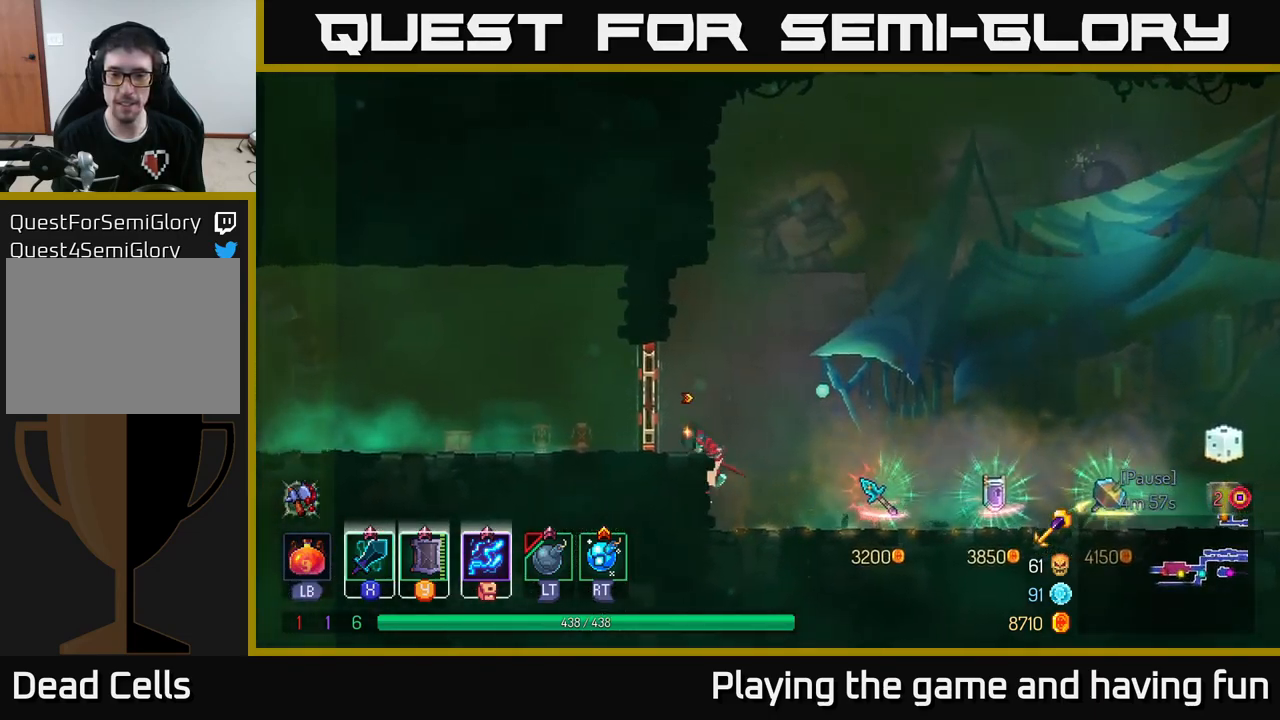
{"buttons": [], "left_stick": "left", "right_stick": "center", "events": [[217, "R1", "down"], [283, "R1", "up"]]}
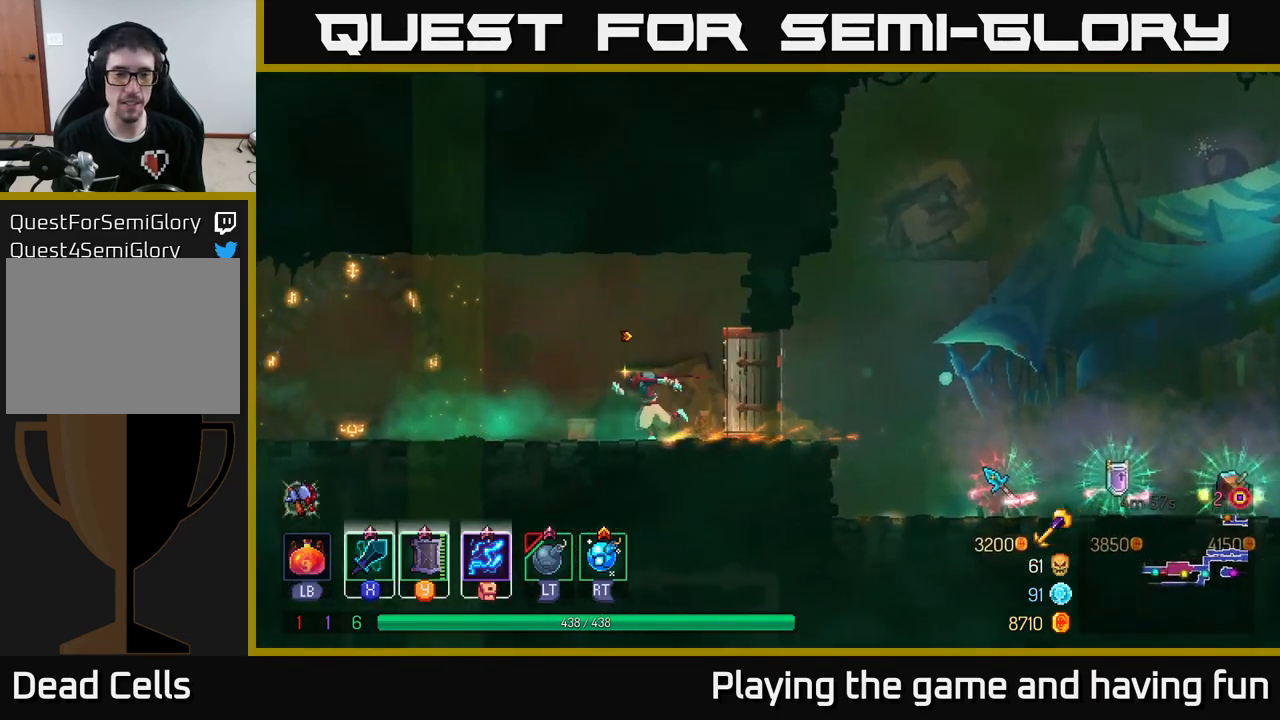
{"buttons": [], "left_stick": "left", "right_stick": "center", "events": []}
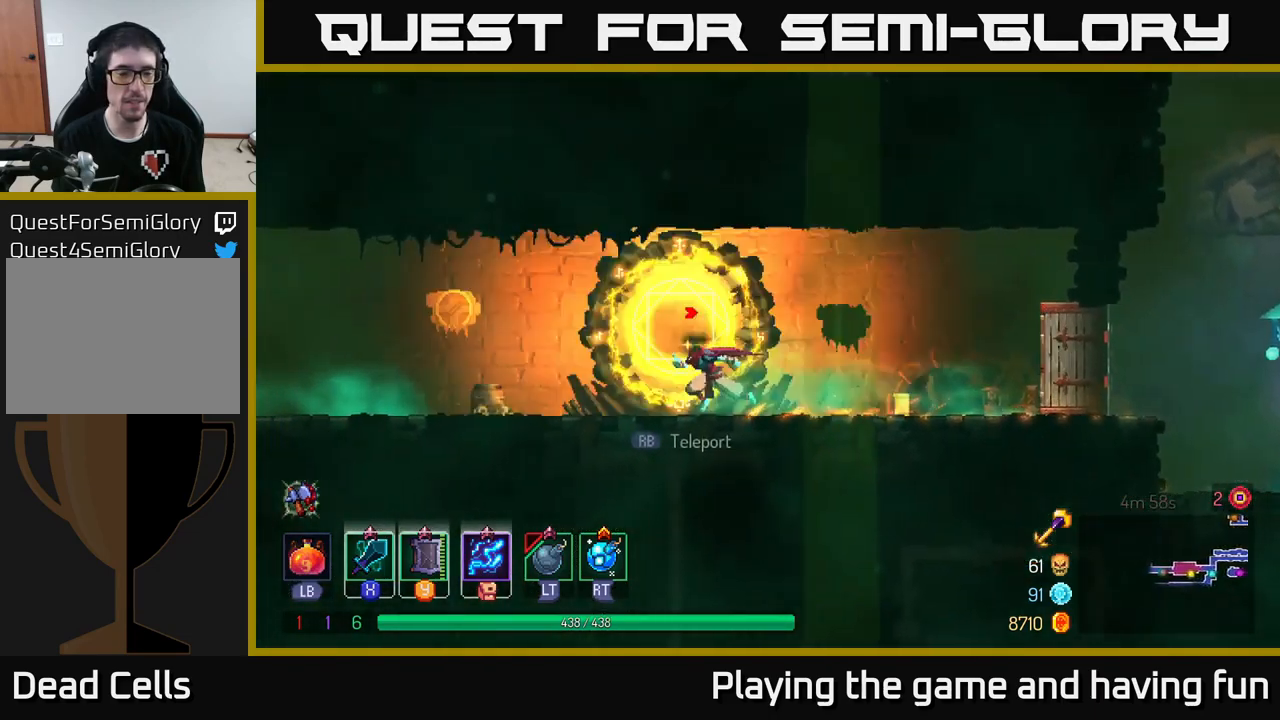
{"buttons": [], "left_stick": "left", "right_stick": "center", "events": []}
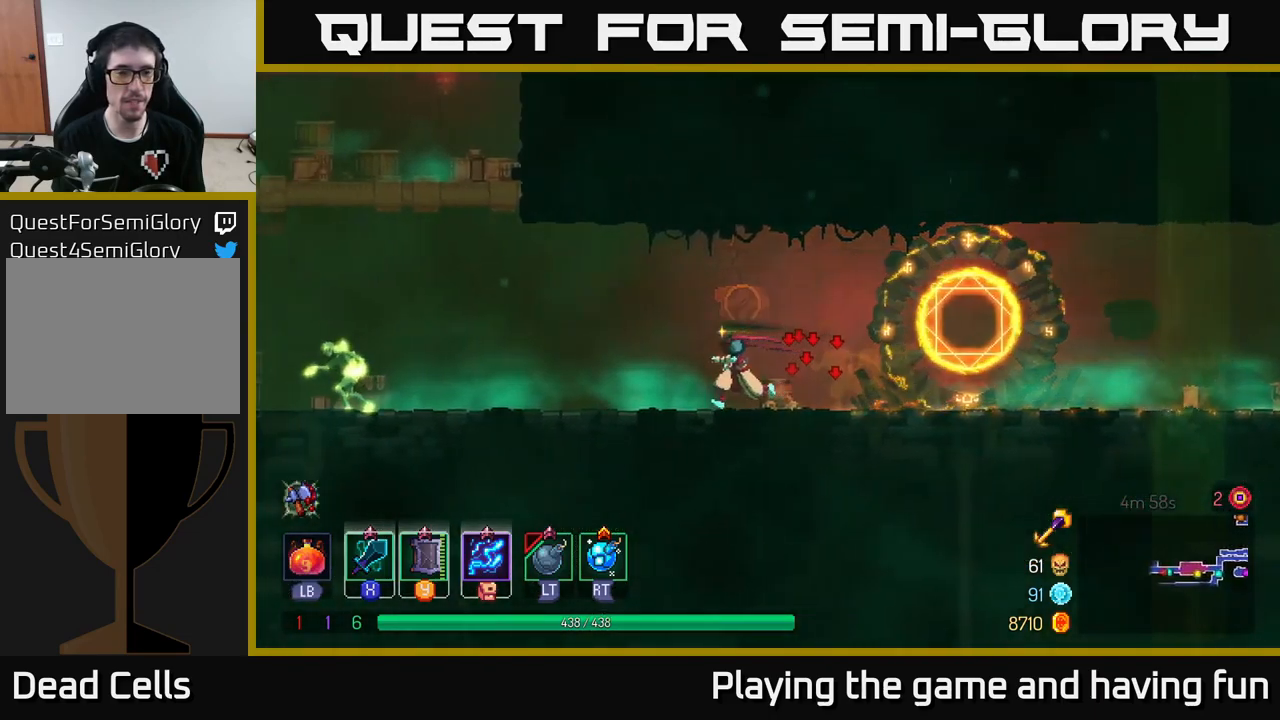
{"buttons": [], "left_stick": "left", "right_stick": "center", "events": []}
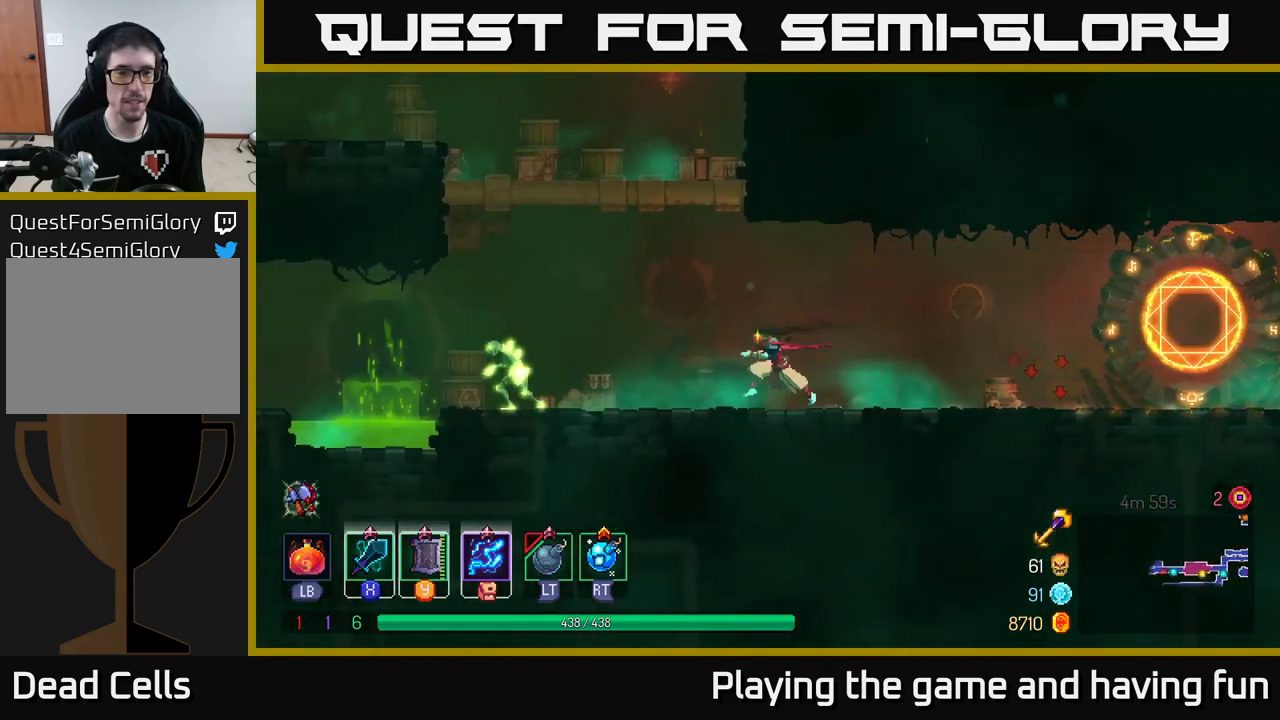
{"buttons": [], "left_stick": "left", "right_stick": "center", "events": []}
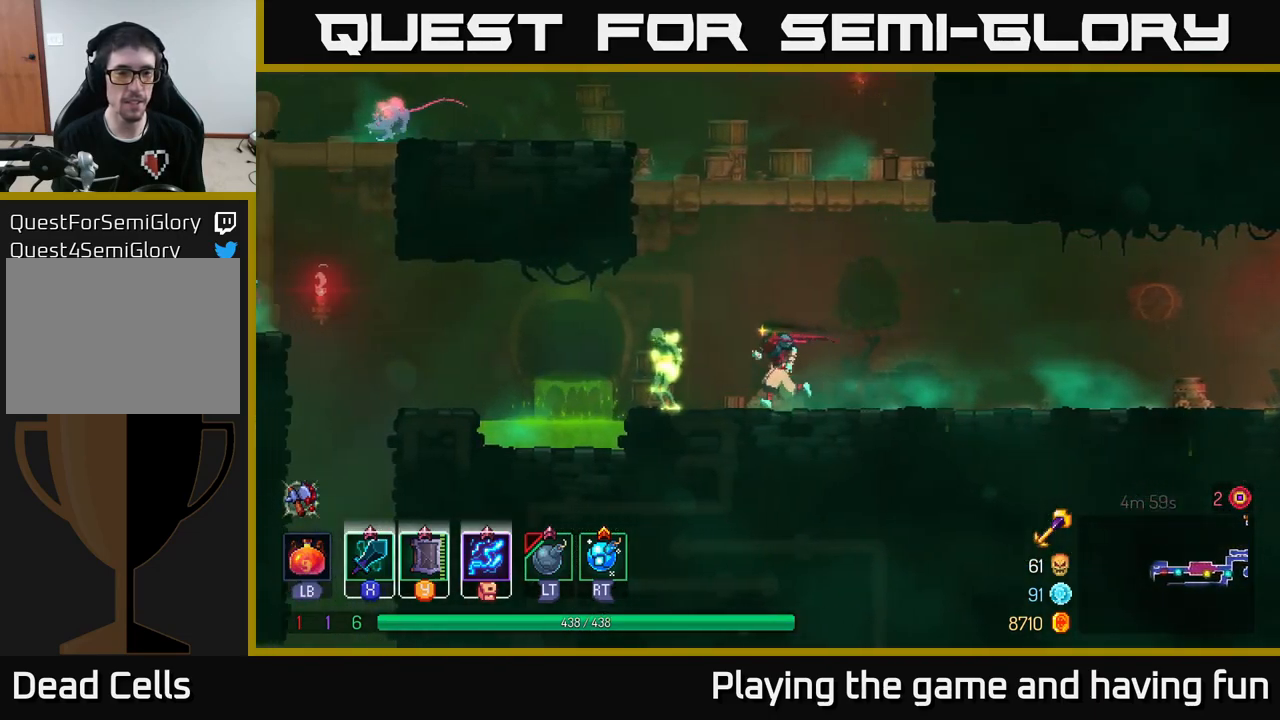
{"buttons": [], "left_stick": "center", "right_stick": "center", "events": [[17, "X", "down"], [83, "X", "up"], [217, "left_stick", "center"]]}
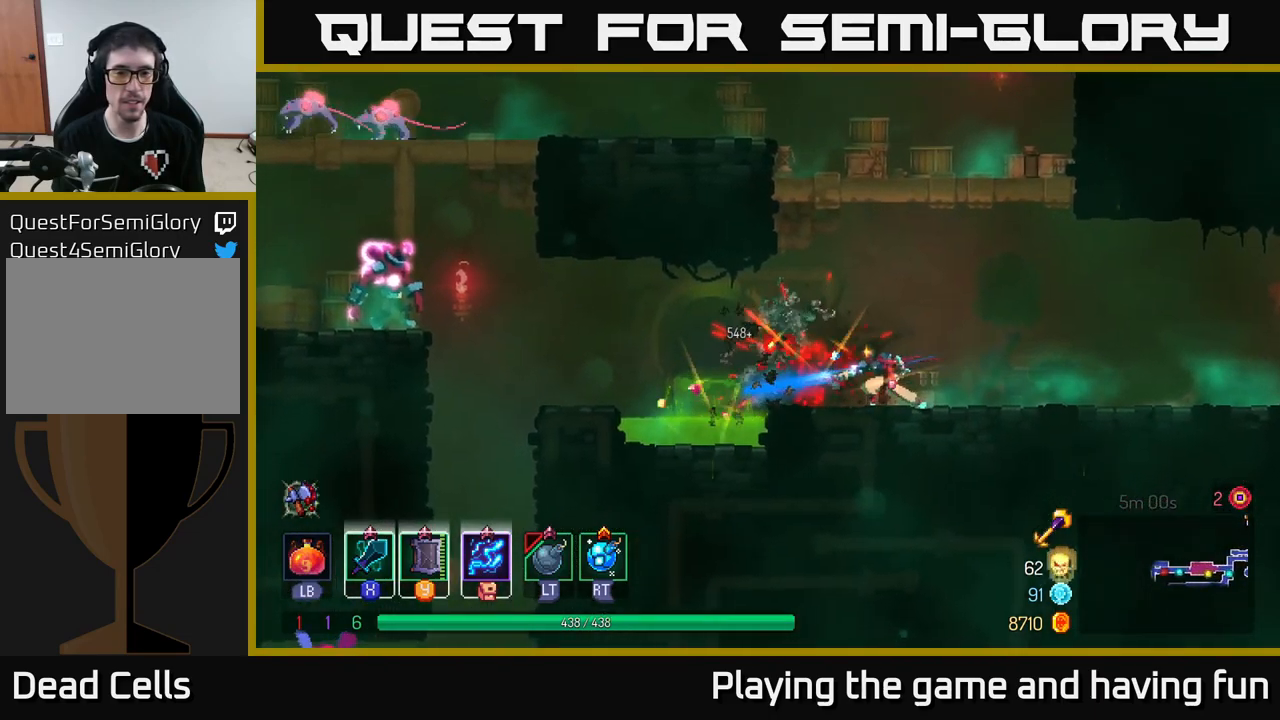
{"buttons": ["A"], "left_stick": "center", "right_stick": "center", "events": [[183, "A", "down"], [267, "A", "up"], [367, "A", "down"]]}
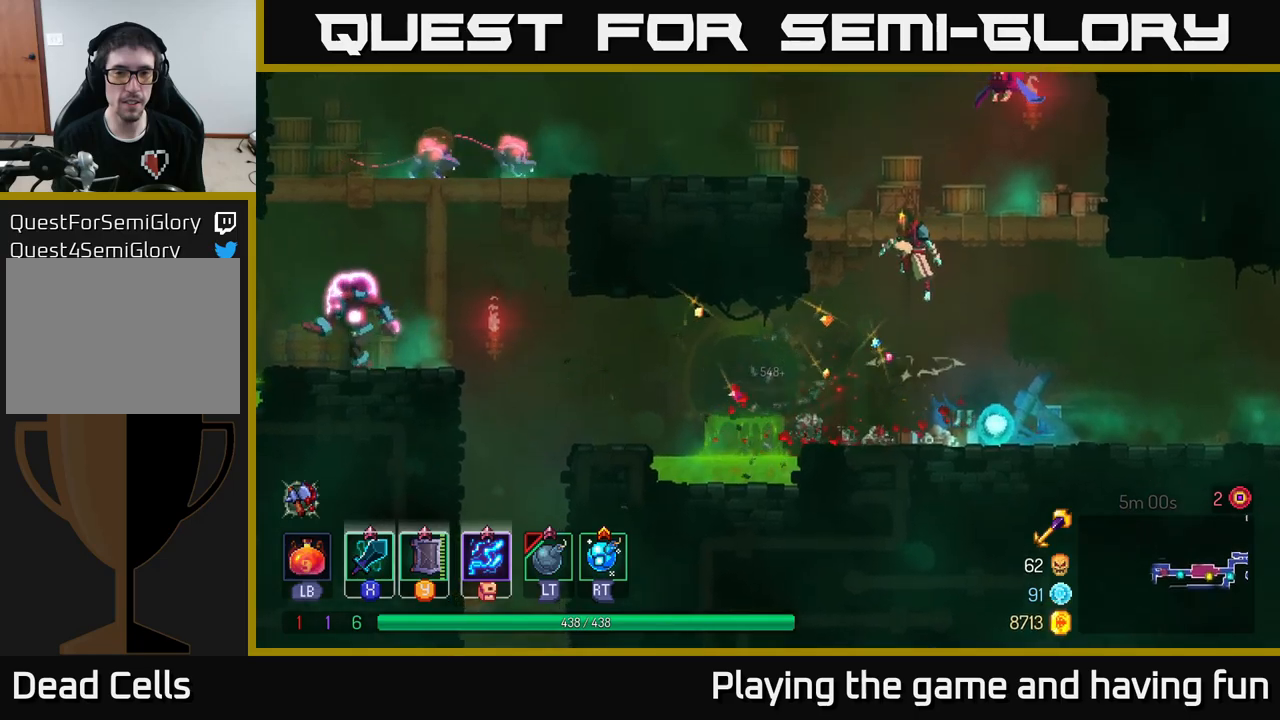
{"buttons": ["A"], "left_stick": "left", "right_stick": "center", "events": [[17, "A", "up"], [150, "left_stick", "left"], [367, "A", "down"]]}
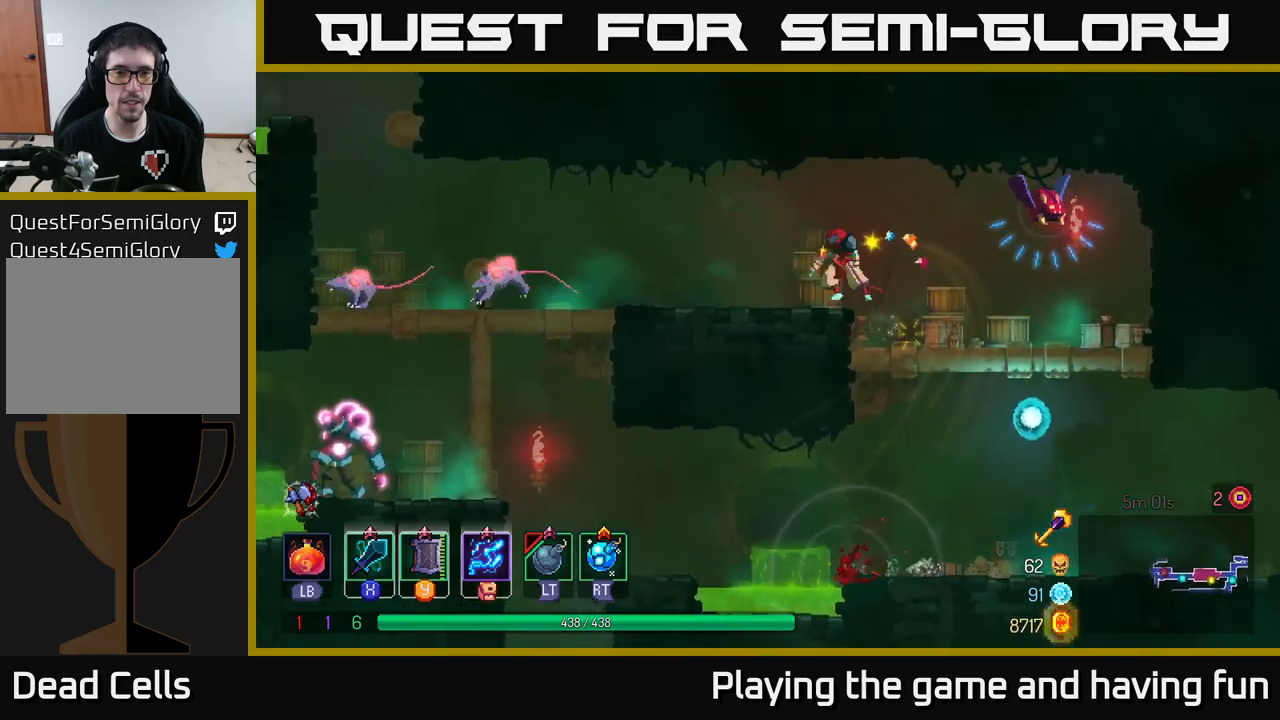
{"buttons": ["L2"], "left_stick": "left", "right_stick": "center", "events": [[17, "A", "up"], [334, "A", "down"], [400, "A", "up"], [434, "L2", "down"]]}
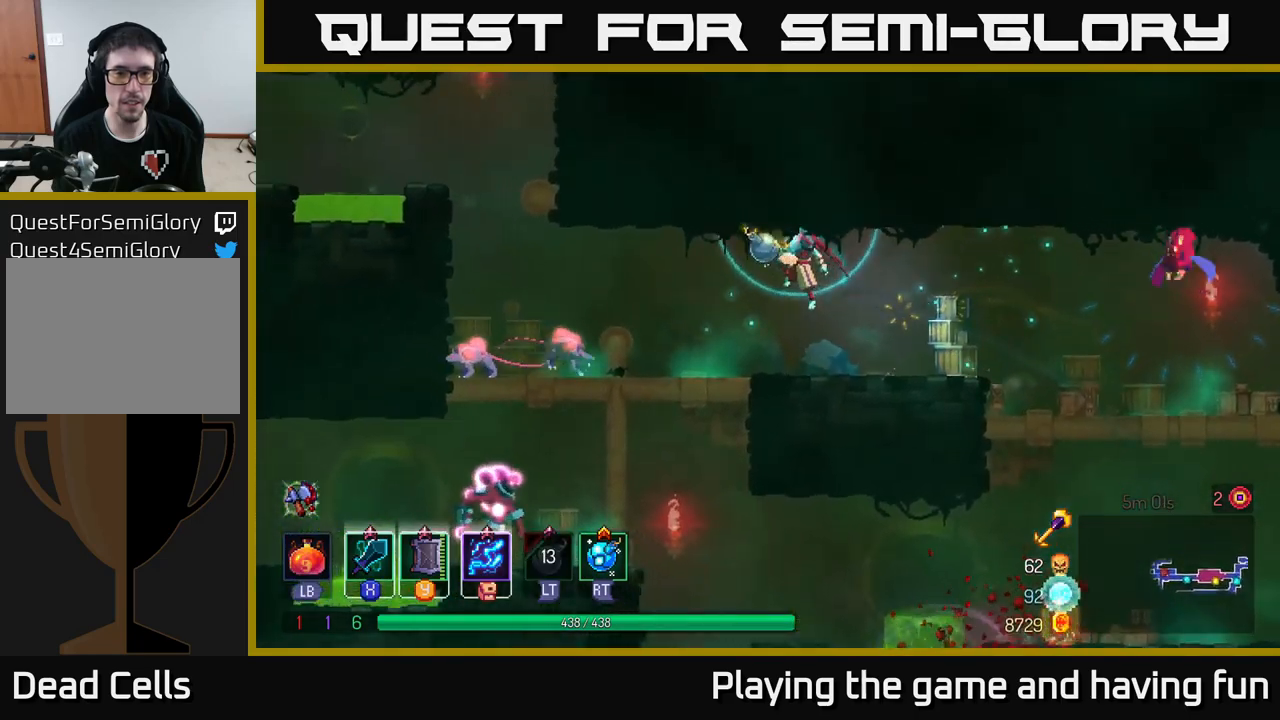
{"buttons": [], "left_stick": "right", "right_stick": "center", "events": [[34, "L2", "up"], [50, "left_stick", "center"], [100, "left_stick", "right"], [267, "R2", "down"], [350, "R2", "up"], [367, "left_stick", "center"], [434, "left_stick", "right"]]}
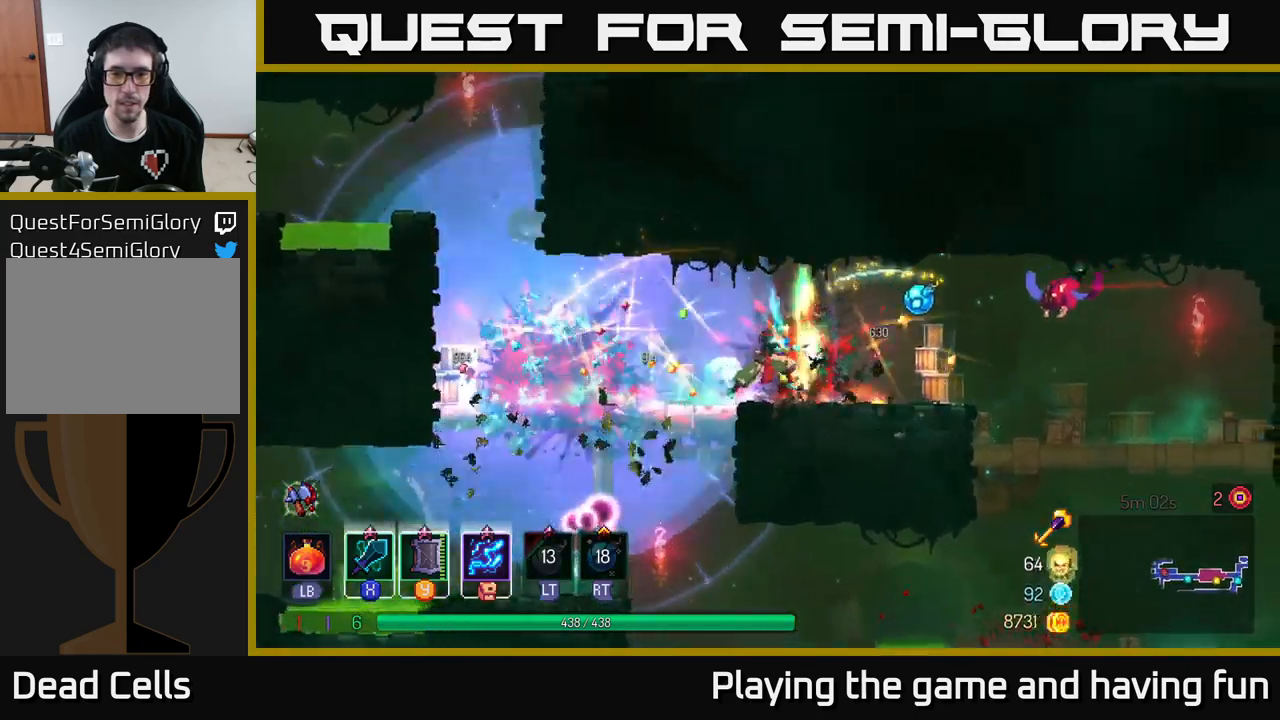
{"buttons": [], "left_stick": "right", "right_stick": "center", "events": [[250, "B", "down"], [367, "B", "up"], [450, "X", "down"], [500, "X", "up"]]}
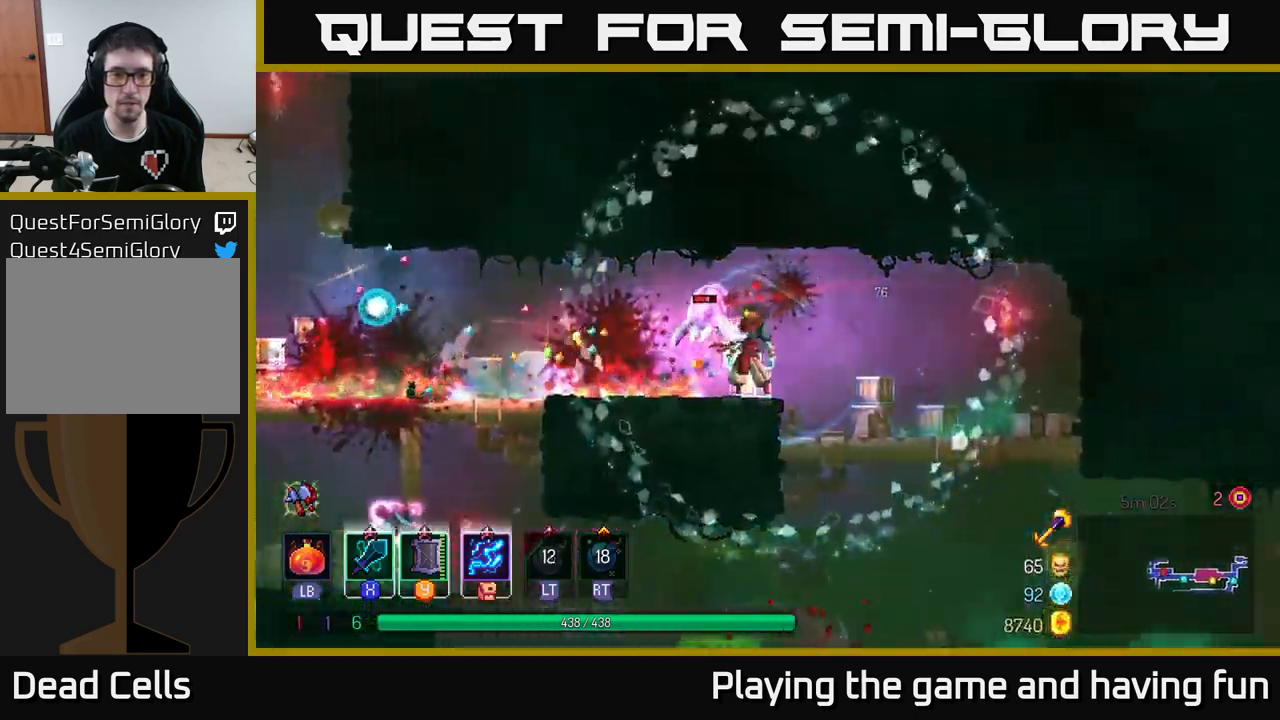
{"buttons": [], "left_stick": "center", "right_stick": "center", "events": [[17, "left_stick", "left"], [484, "left_stick", "center"]]}
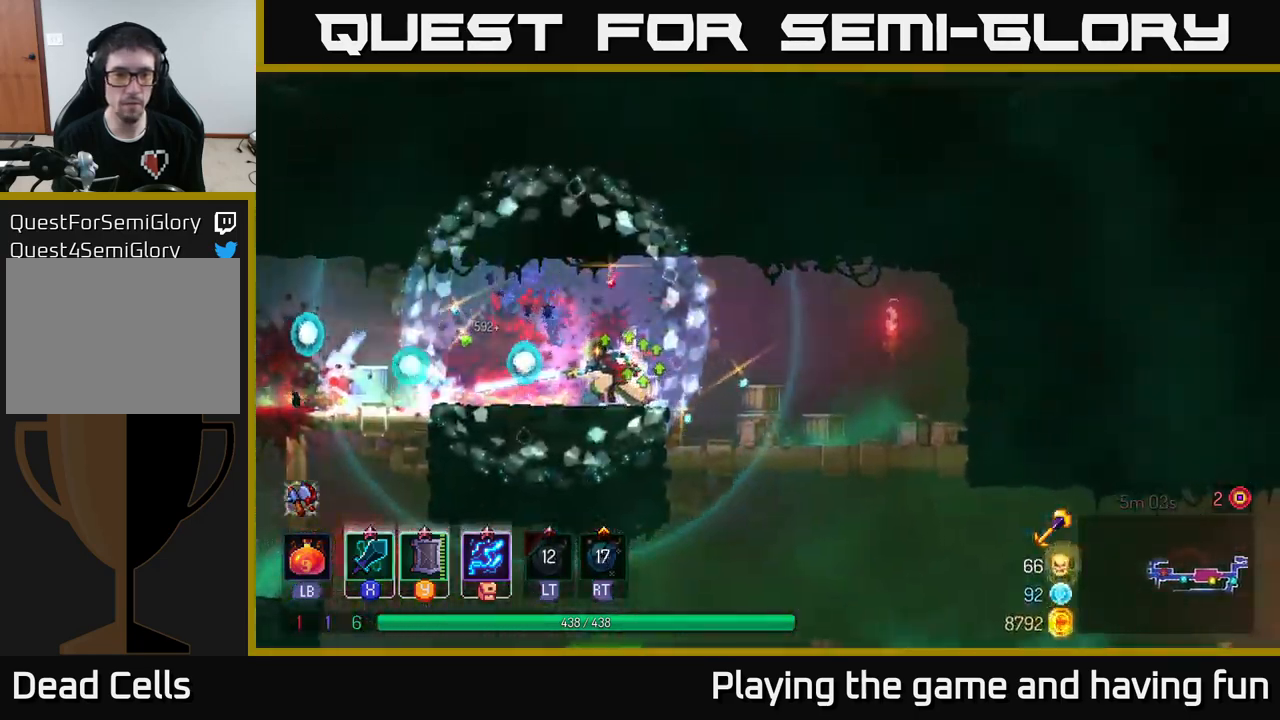
{"buttons": [], "left_stick": "left", "right_stick": "center", "events": [[84, "left_stick", "left"], [334, "B", "down"], [450, "B", "up"]]}